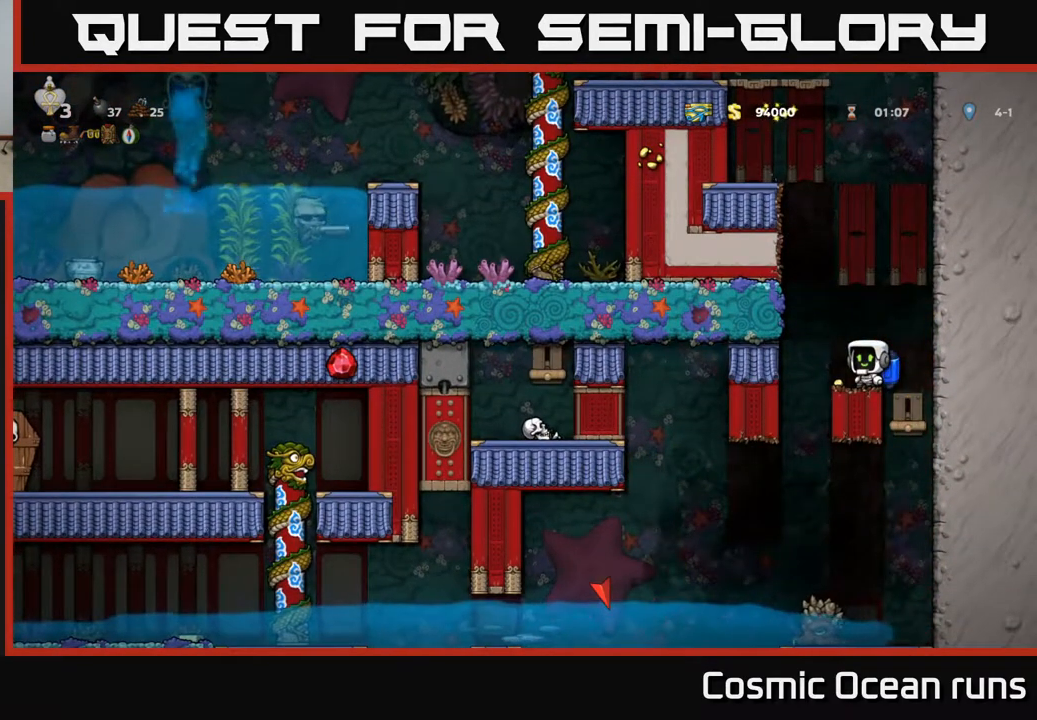
Gameplay with a controller (Xbox layout); each line is a JSON object with the inputs held at the frame after it. "events" lists button and stick changes between this image and that frame as [ms after this image, input, new state], when the widget could be followed in between.
{"buttons": [], "left_stick": "center", "right_stick": "center", "events": [[83, "DPAD_LEFT", "down"], [267, "DPAD_LEFT", "up"]]}
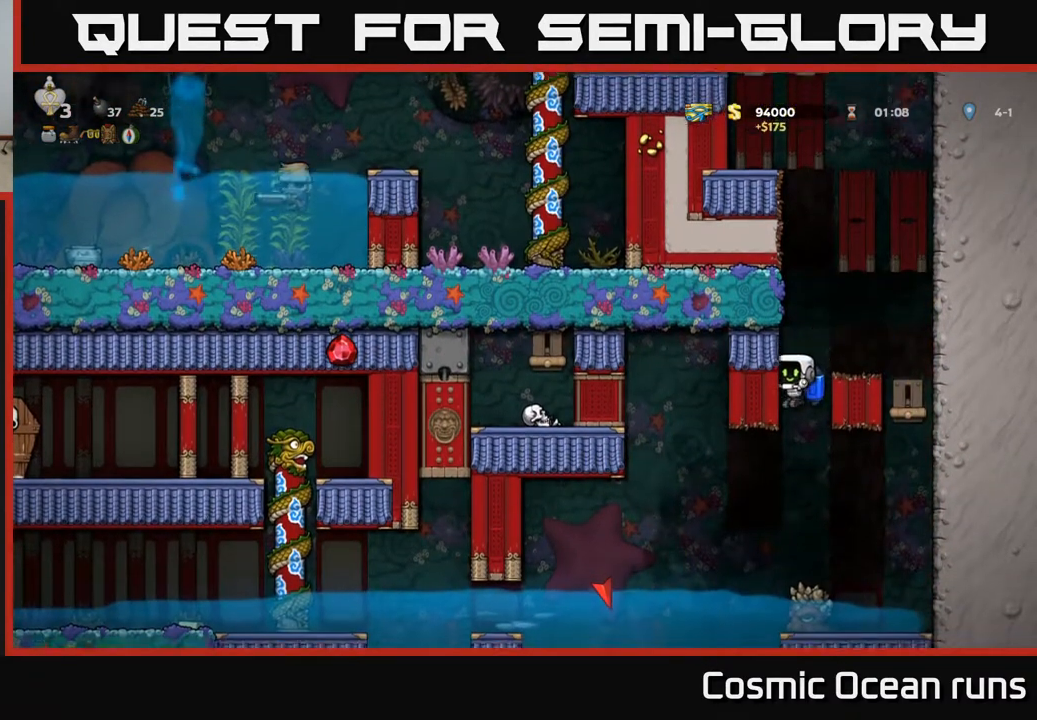
{"buttons": [], "left_stick": "center", "right_stick": "center", "events": [[17, "A", "down"], [133, "A", "up"]]}
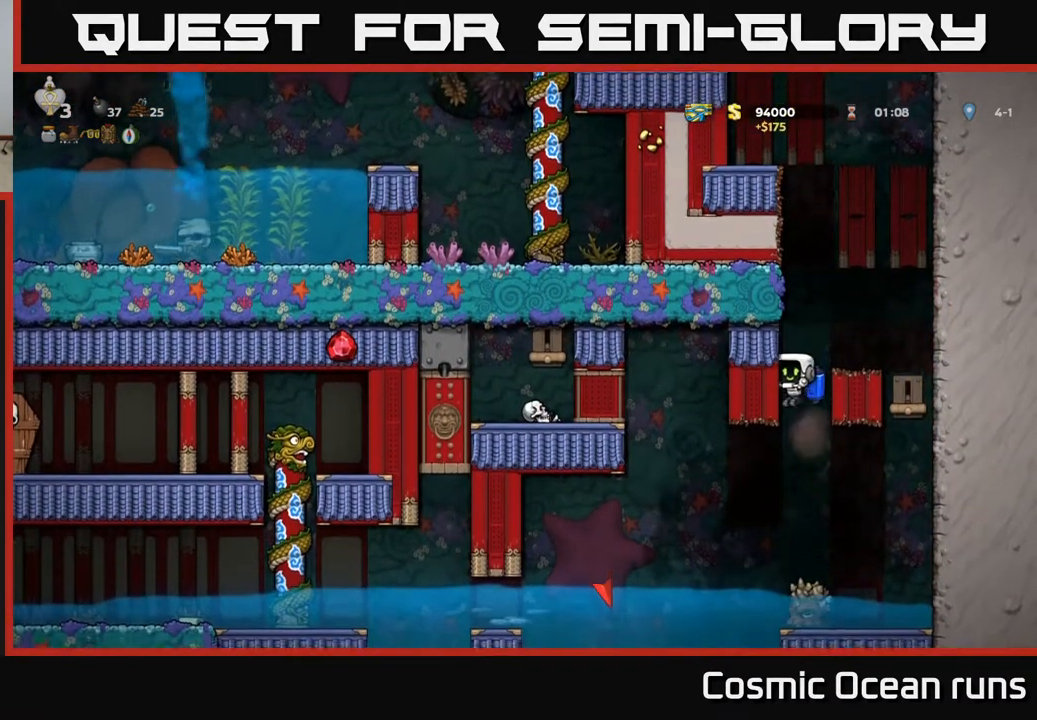
{"buttons": ["DPAD_LEFT"], "left_stick": "center", "right_stick": "center", "events": [[67, "A", "down"], [150, "A", "up"], [317, "DPAD_LEFT", "down"]]}
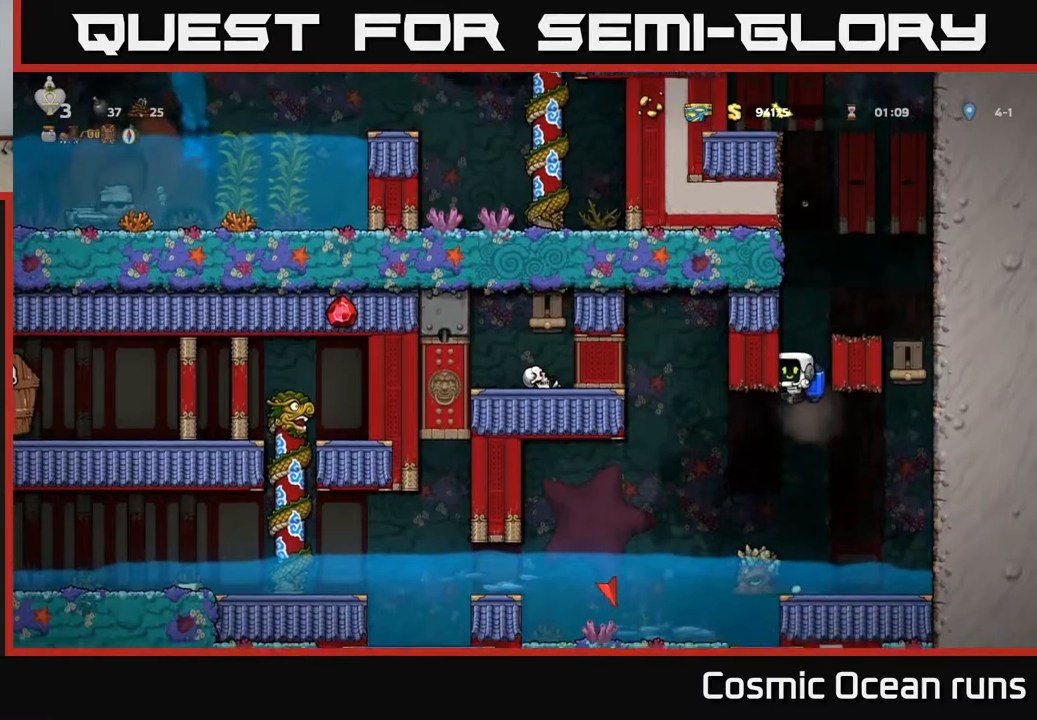
{"buttons": [], "left_stick": "center", "right_stick": "center", "events": [[117, "A", "down"], [250, "A", "up"], [367, "DPAD_LEFT", "up"]]}
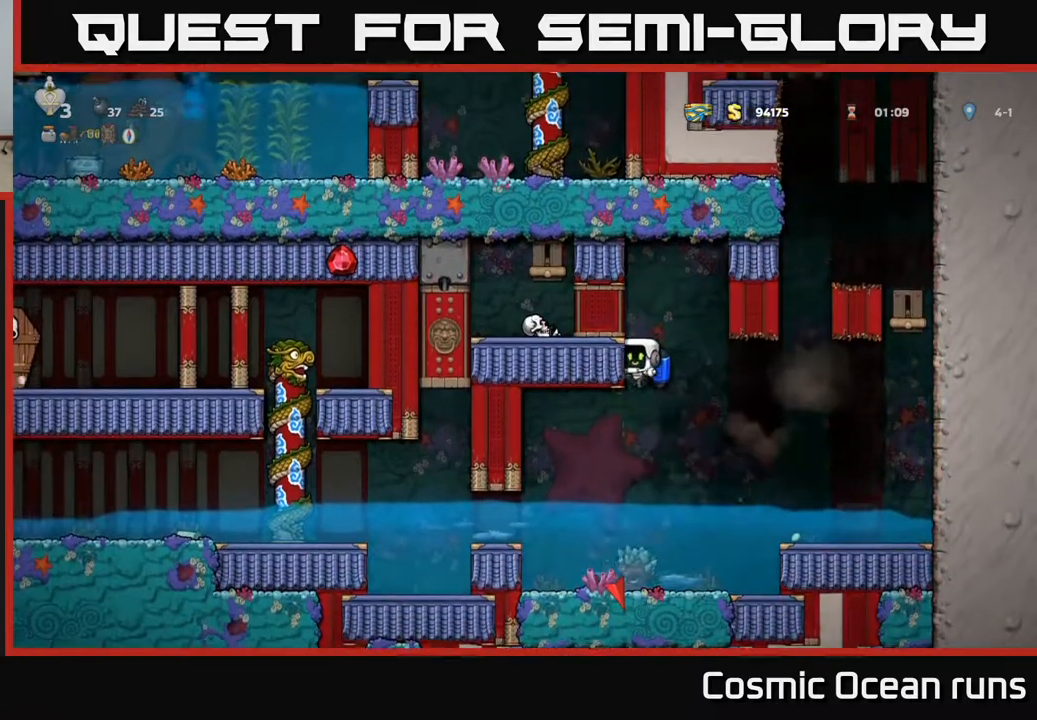
{"buttons": [], "left_stick": "center", "right_stick": "center", "events": [[50, "A", "down"], [217, "A", "up"]]}
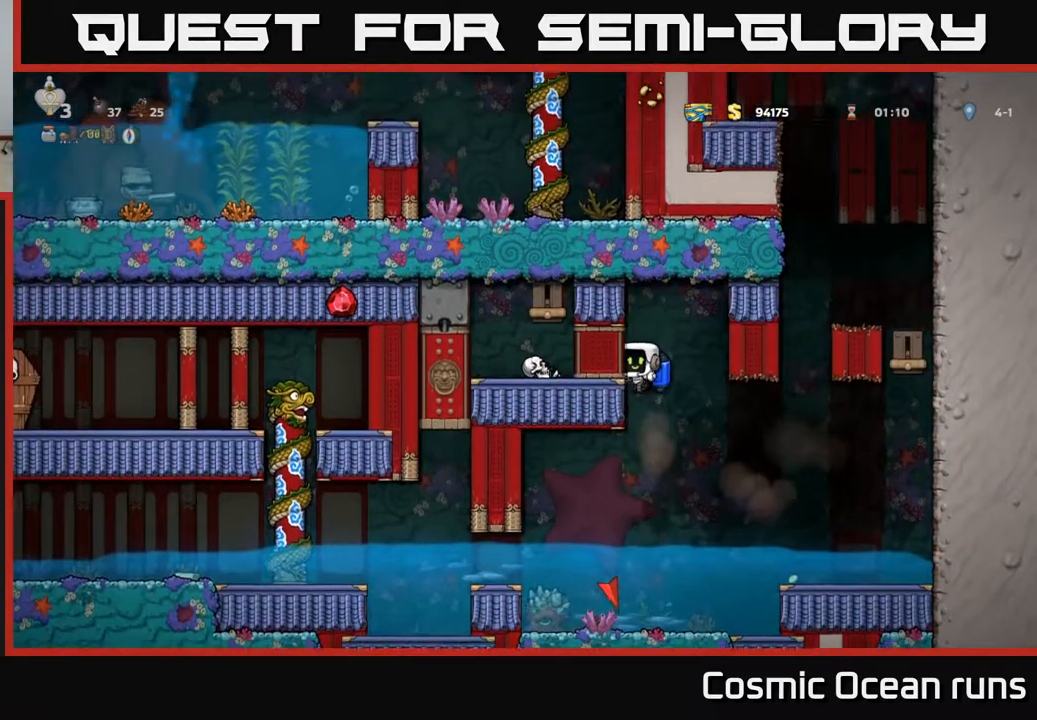
{"buttons": [], "left_stick": "center", "right_stick": "center", "events": [[117, "DPAD_LEFT", "down"], [183, "A", "down"], [317, "DPAD_LEFT", "up"], [350, "A", "up"]]}
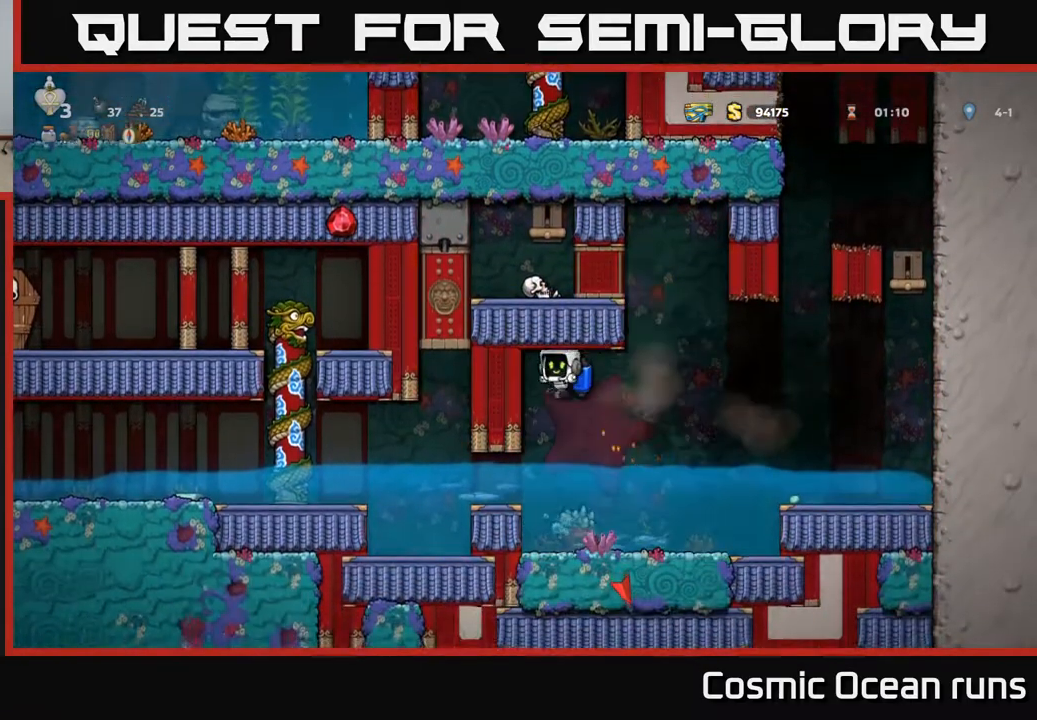
{"buttons": ["DPAD_LEFT"], "left_stick": "center", "right_stick": "center", "events": [[67, "DPAD_LEFT", "down"], [83, "A", "down"], [233, "A", "up"]]}
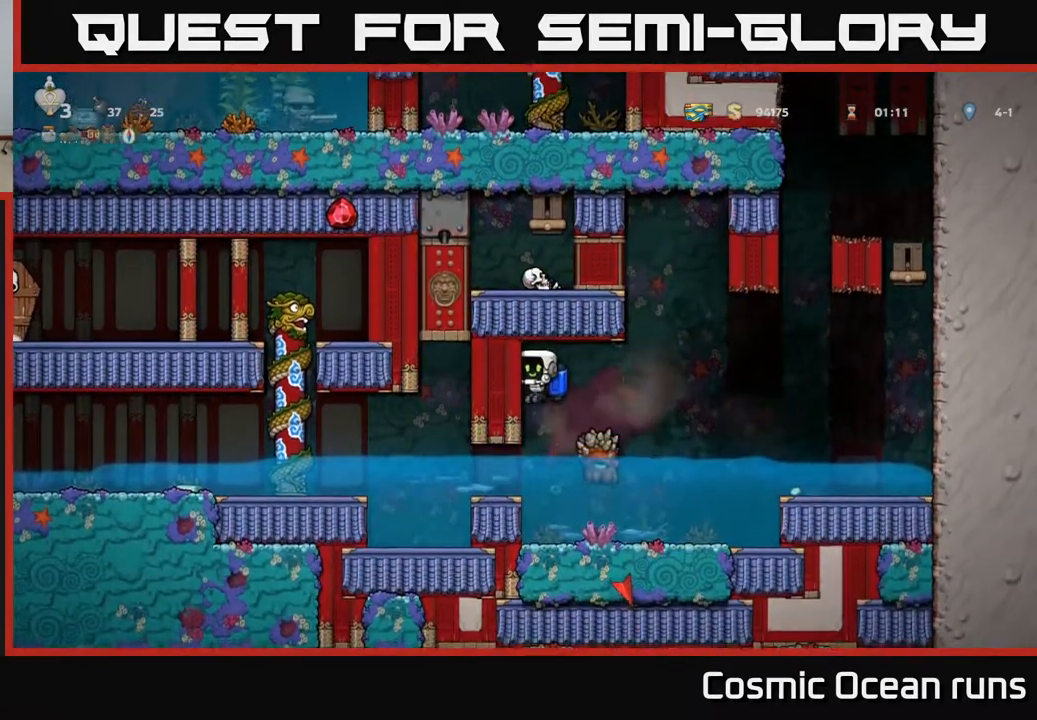
{"buttons": ["DPAD_LEFT"], "left_stick": "center", "right_stick": "center", "events": [[33, "A", "down"], [133, "A", "up"]]}
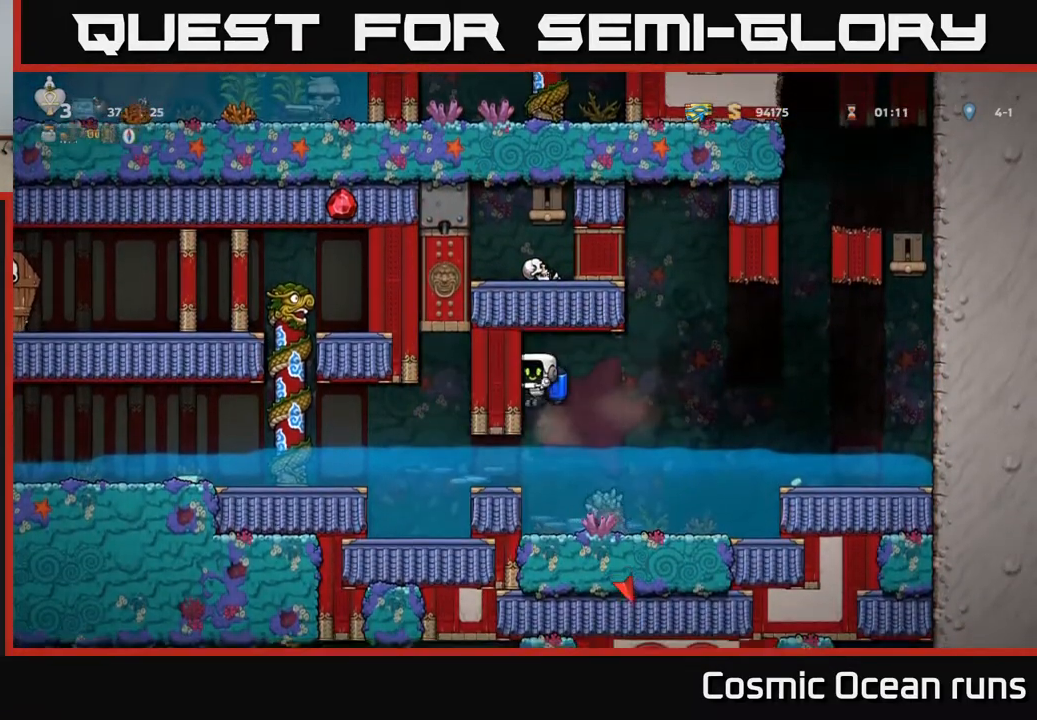
{"buttons": ["DPAD_LEFT"], "left_stick": "center", "right_stick": "center", "events": []}
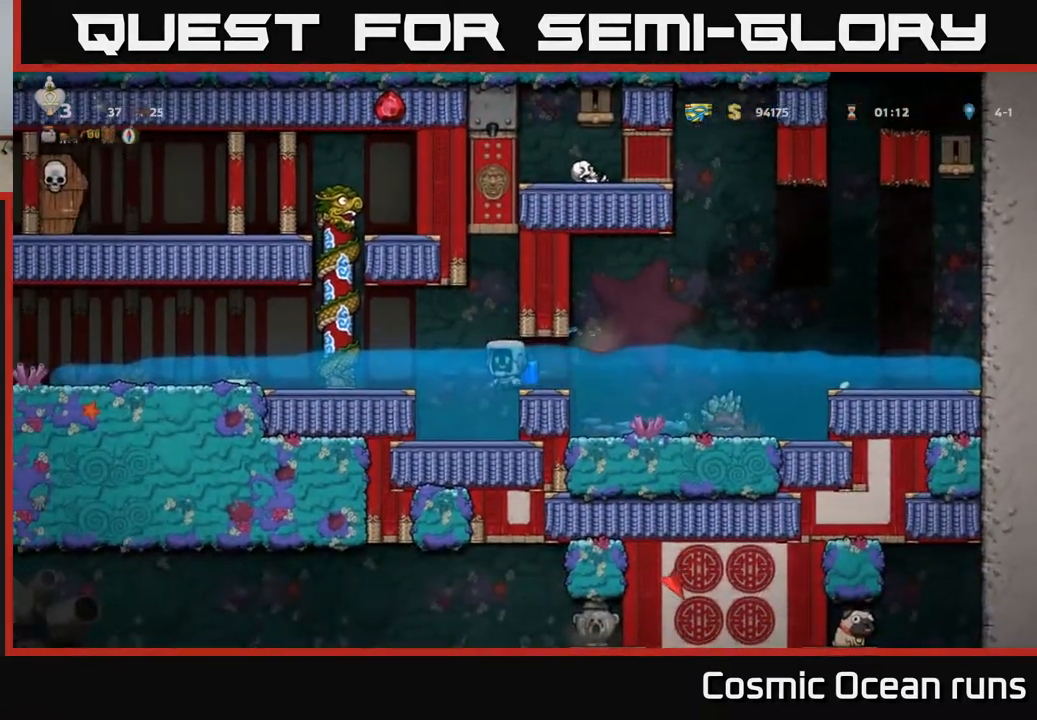
{"buttons": [], "left_stick": "center", "right_stick": "center", "events": [[33, "A", "down"], [133, "A", "up"], [417, "DPAD_LEFT", "up"]]}
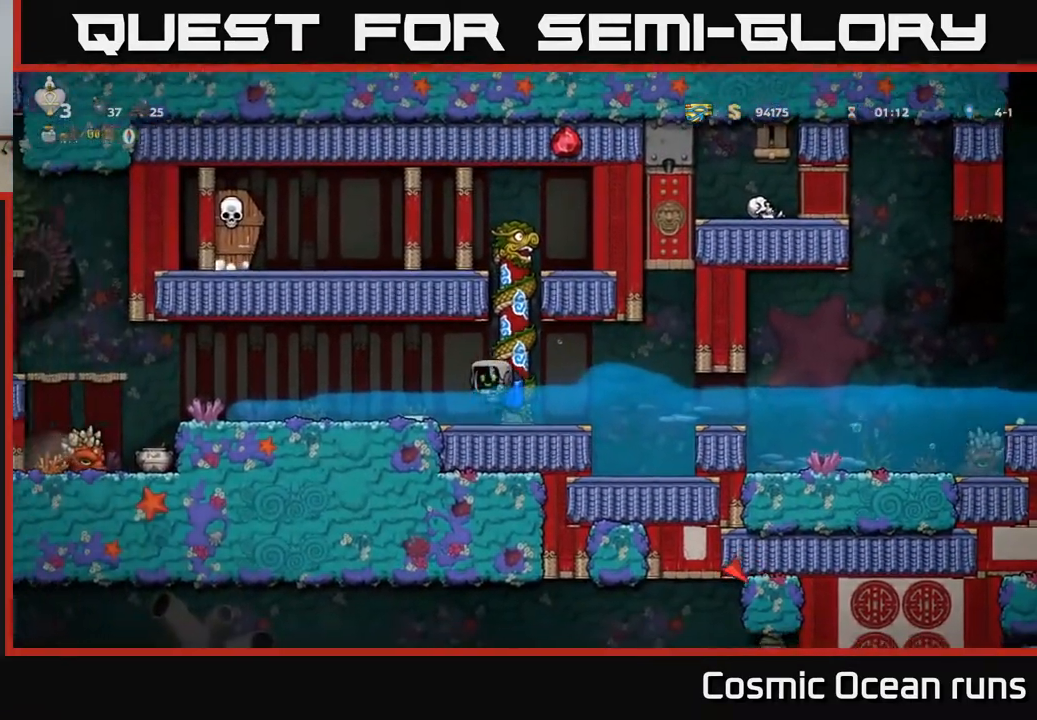
{"buttons": ["DPAD_UP"], "left_stick": "center", "right_stick": "center", "events": [[183, "DPAD_RIGHT", "down"], [200, "DPAD_UP", "down"], [300, "DPAD_RIGHT", "up"]]}
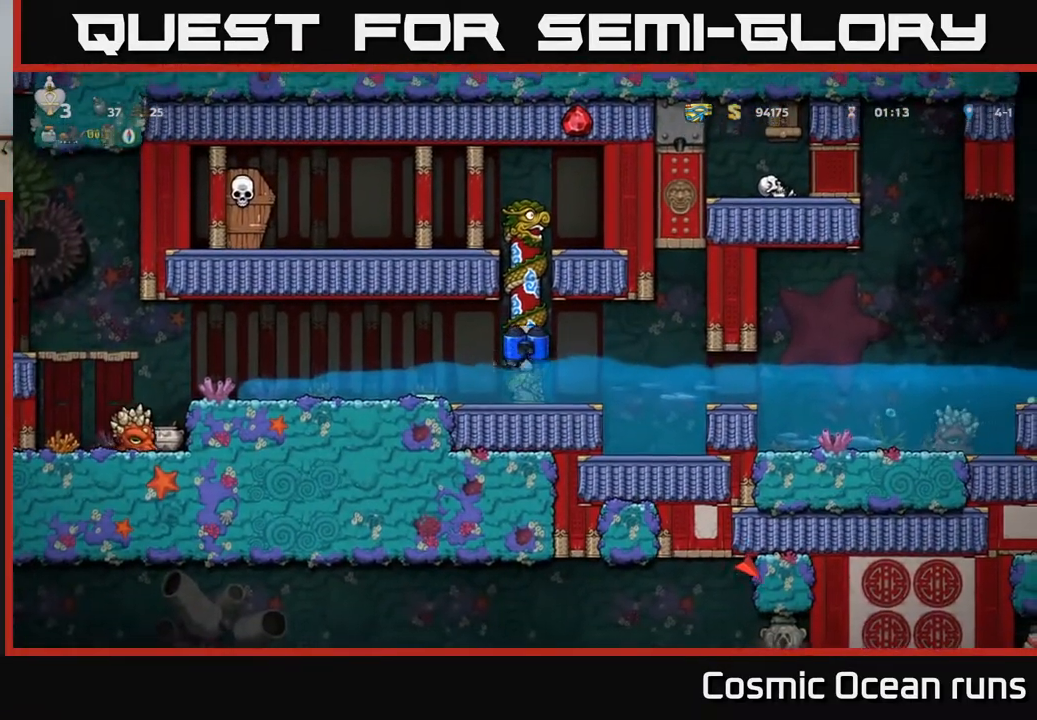
{"buttons": ["A", "DPAD_LEFT"], "left_stick": "center", "right_stick": "center", "events": [[350, "A", "down"], [400, "DPAD_LEFT", "down"], [433, "DPAD_UP", "up"]]}
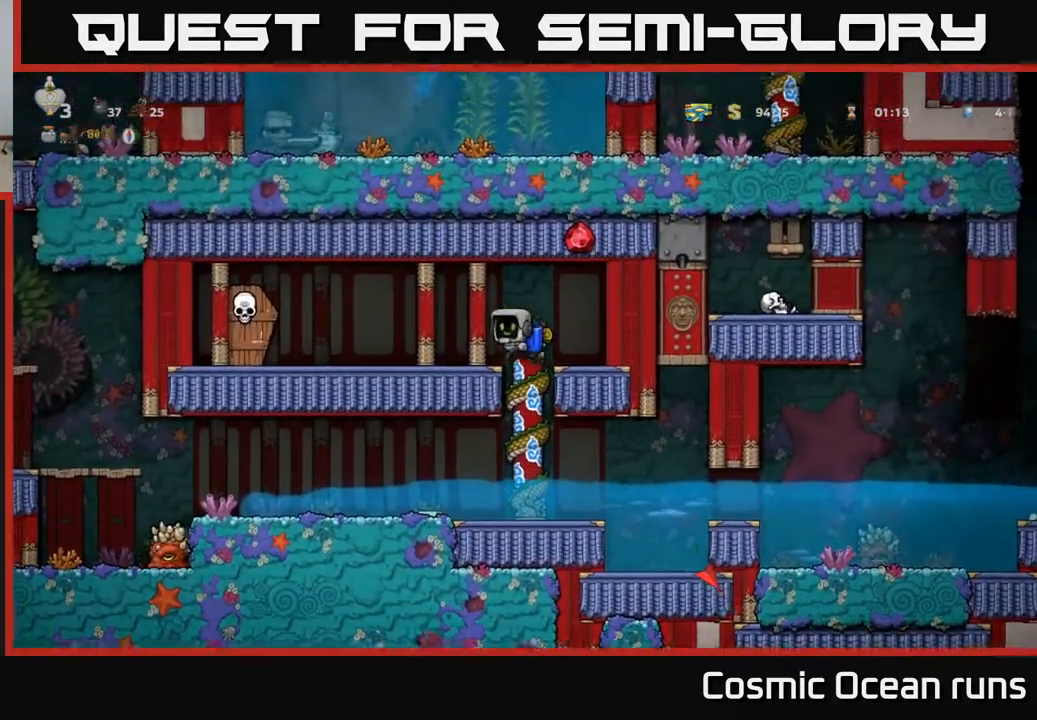
{"buttons": ["A"], "left_stick": "center", "right_stick": "center", "events": [[17, "A", "up"], [117, "X", "down"], [317, "X", "up"], [400, "DPAD_LEFT", "up"], [450, "A", "down"]]}
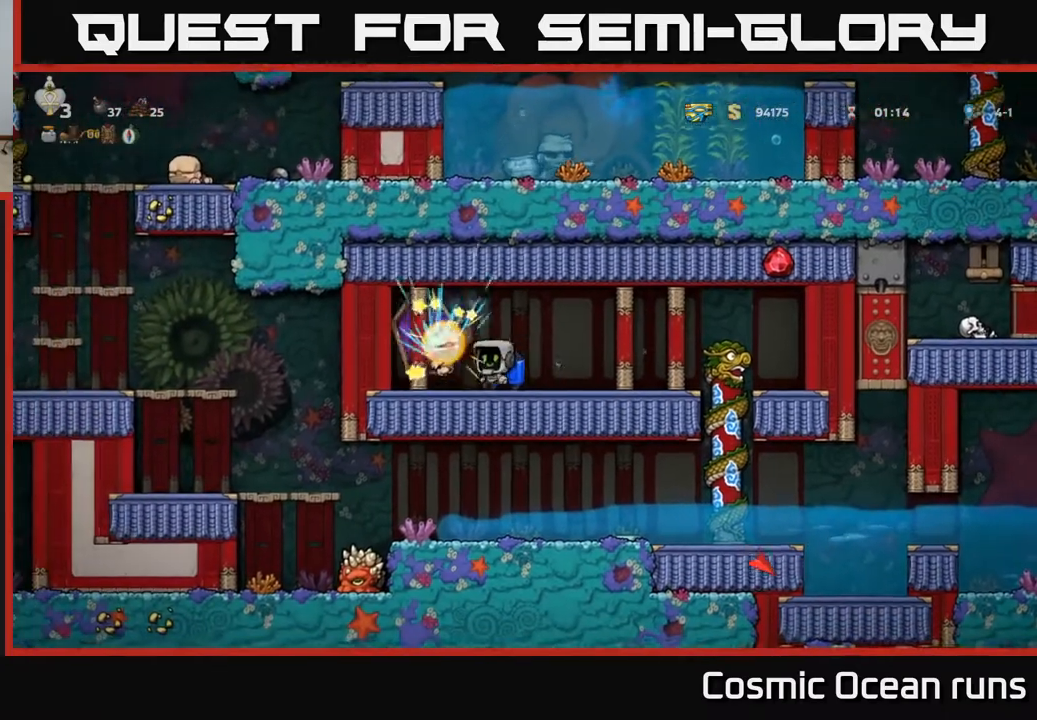
{"buttons": ["DPAD_RIGHT"], "left_stick": "center", "right_stick": "center", "events": [[67, "DPAD_RIGHT", "down"], [150, "A", "up"]]}
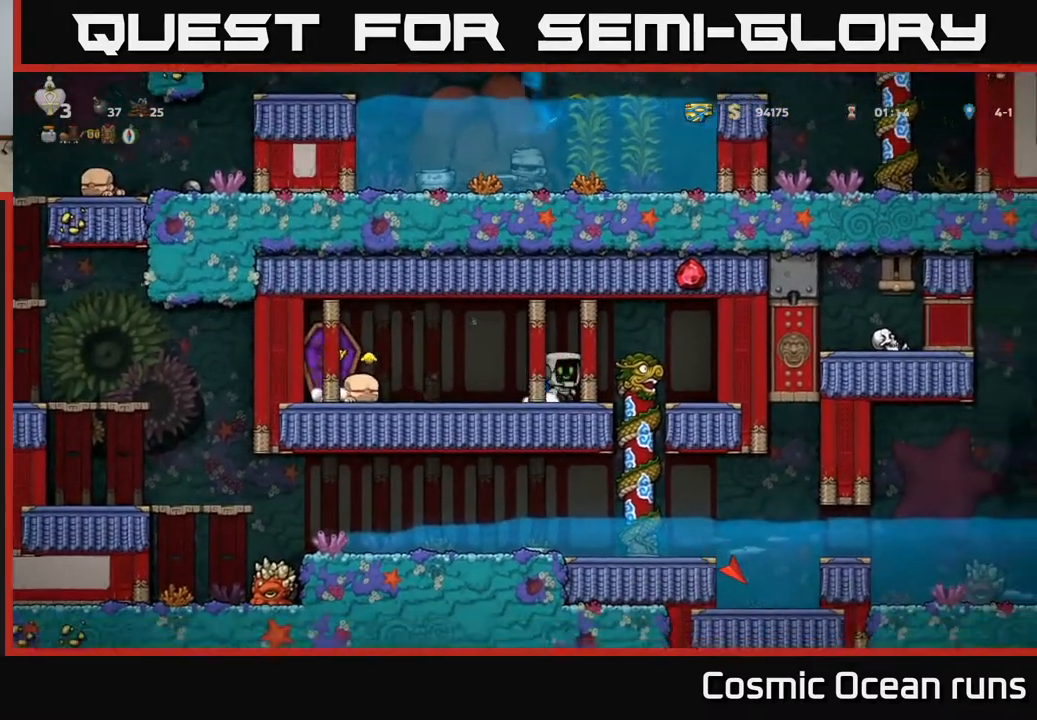
{"buttons": ["DPAD_DOWN"], "left_stick": "center", "right_stick": "center", "events": [[167, "DPAD_DOWN", "down"], [183, "DPAD_RIGHT", "up"]]}
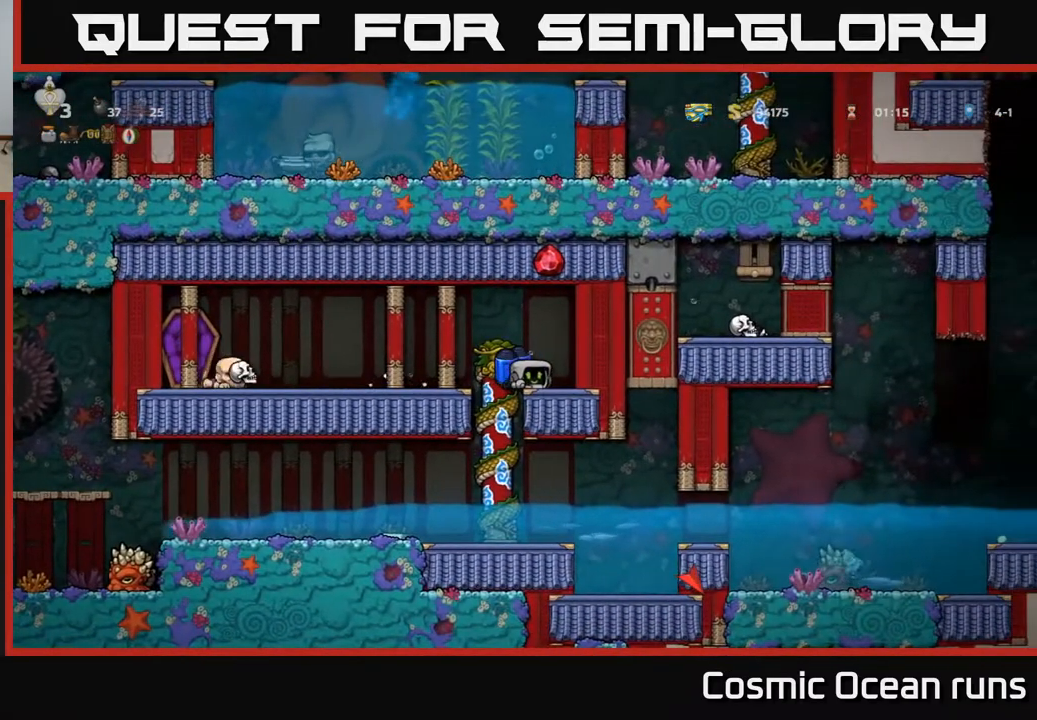
{"buttons": ["DPAD_DOWN"], "left_stick": "center", "right_stick": "center", "events": [[17, "DPAD_DOWN", "up"], [33, "DPAD_LEFT", "down"], [133, "DPAD_DOWN", "down"], [150, "DPAD_LEFT", "up"]]}
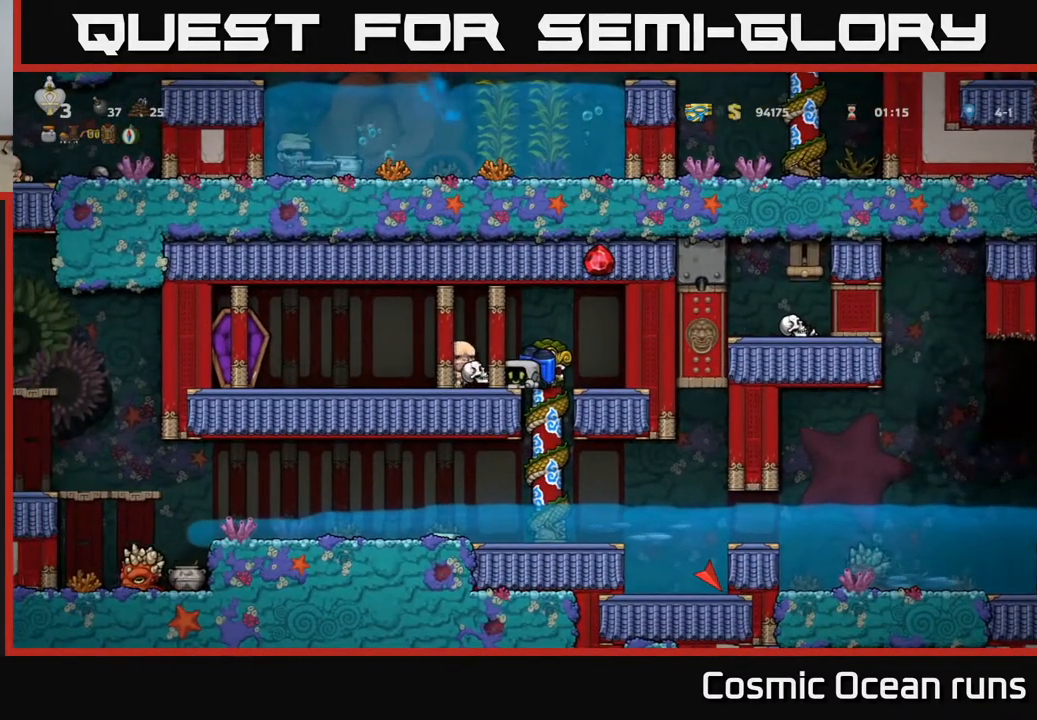
{"buttons": ["DPAD_DOWN"], "left_stick": "center", "right_stick": "center", "events": [[117, "A", "down"], [200, "A", "up"], [400, "DPAD_DOWN", "up"], [417, "DPAD_RIGHT", "down"], [467, "DPAD_DOWN", "down"], [483, "DPAD_RIGHT", "up"]]}
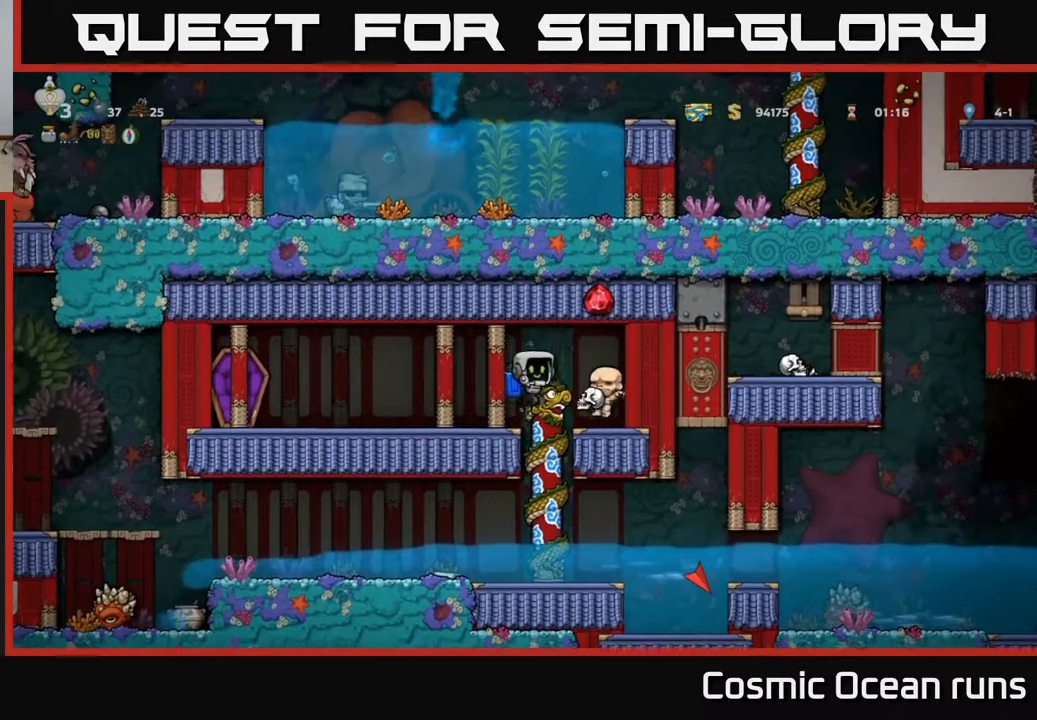
{"buttons": ["DPAD_DOWN"], "left_stick": "center", "right_stick": "center", "events": []}
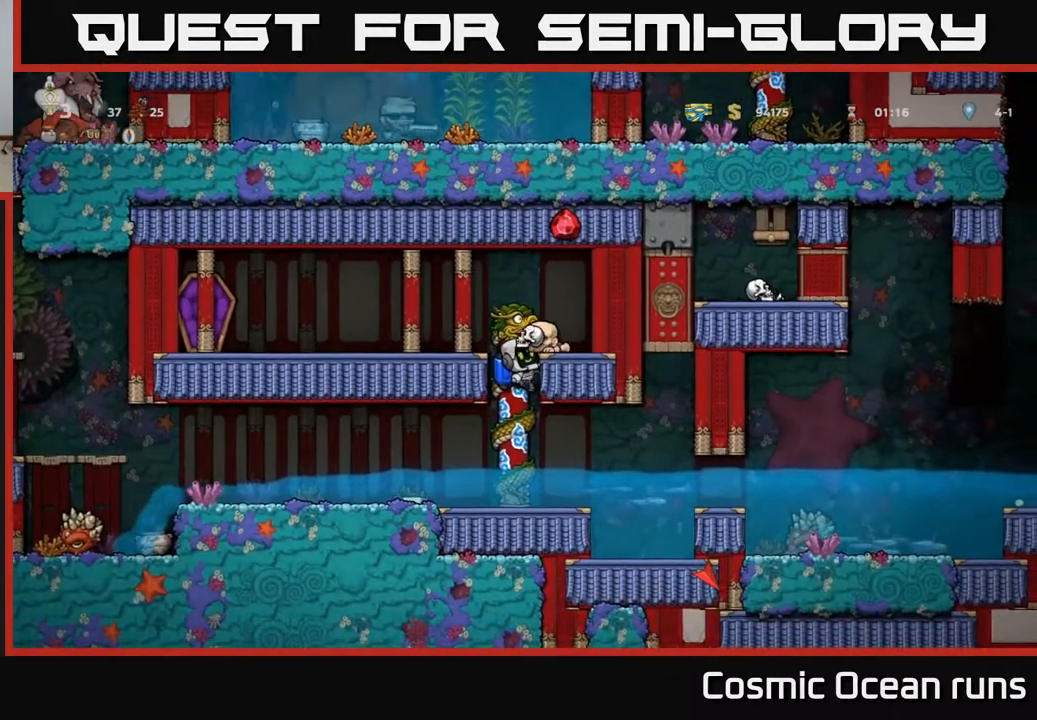
{"buttons": ["DPAD_LEFT"], "left_stick": "center", "right_stick": "center", "events": [[100, "A", "down"], [200, "A", "up"], [333, "DPAD_DOWN", "up"], [400, "DPAD_LEFT", "down"]]}
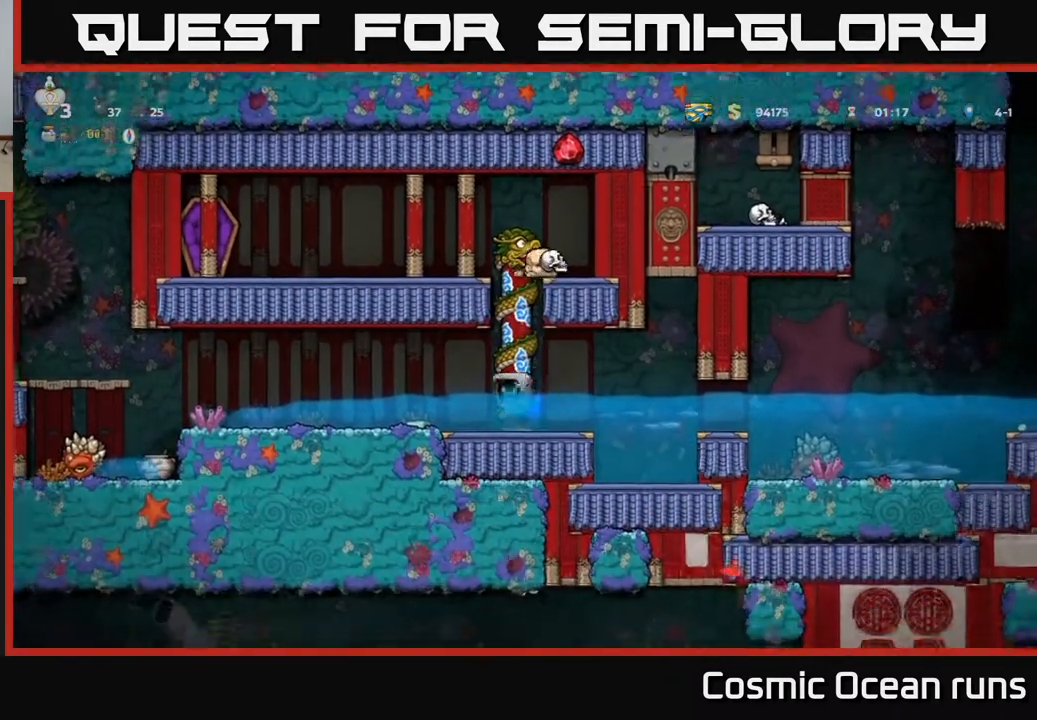
{"buttons": [], "left_stick": "center", "right_stick": "center", "events": [[267, "A", "down"], [400, "A", "up"], [500, "DPAD_LEFT", "up"]]}
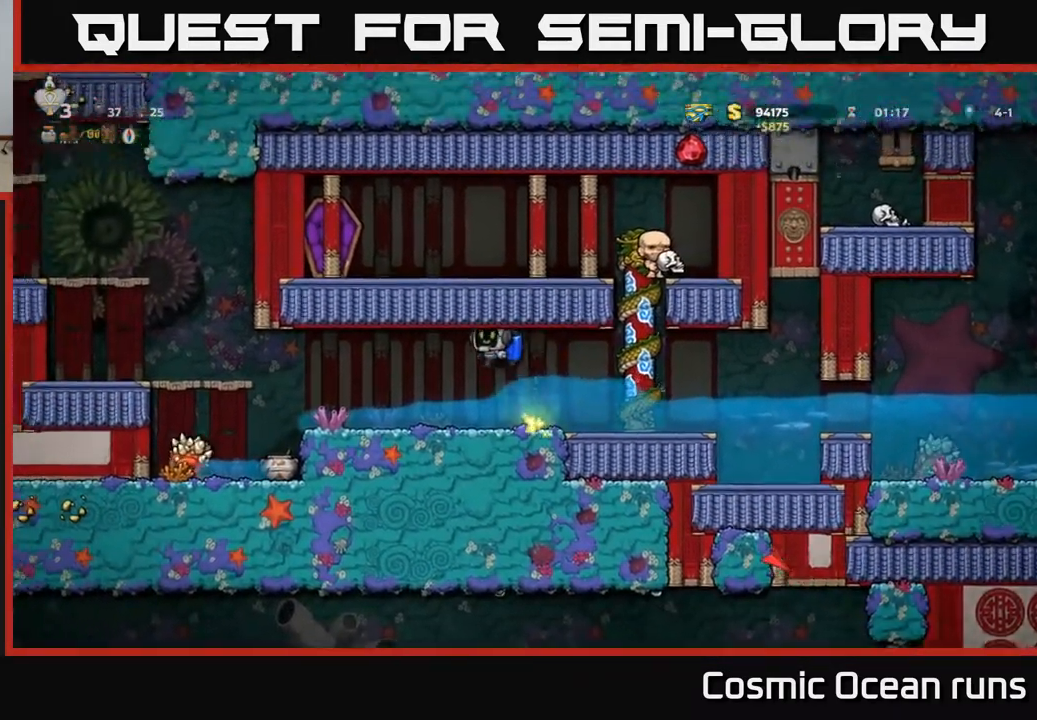
{"buttons": [], "left_stick": "center", "right_stick": "center", "events": []}
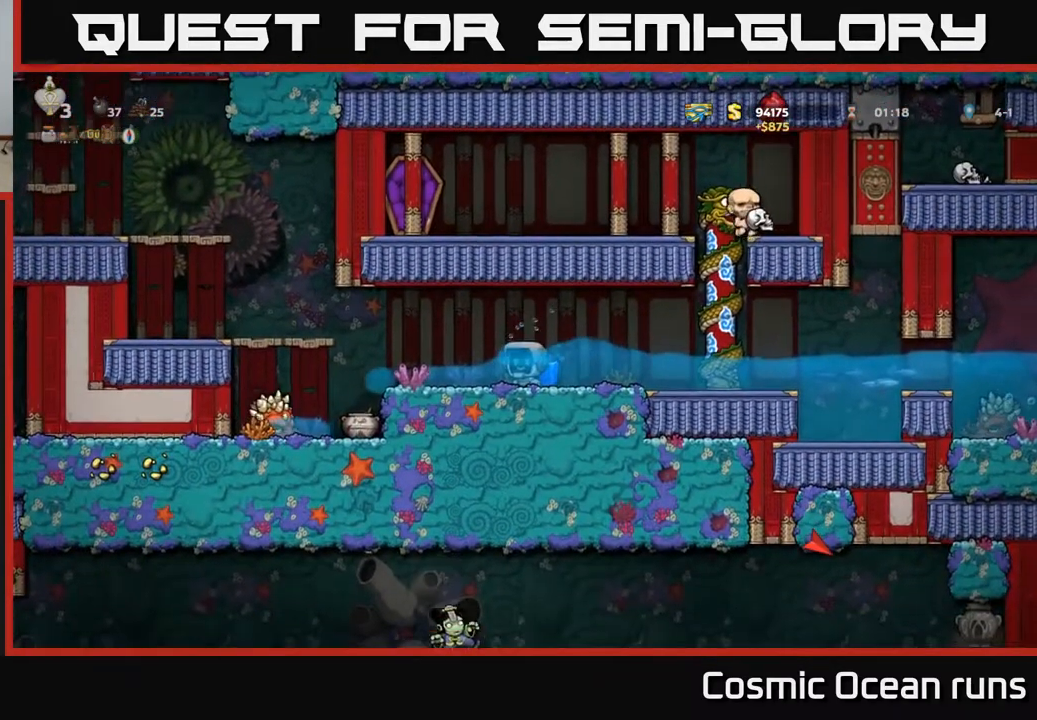
{"buttons": [], "left_stick": "center", "right_stick": "center", "events": [[150, "A", "down"], [283, "A", "up"]]}
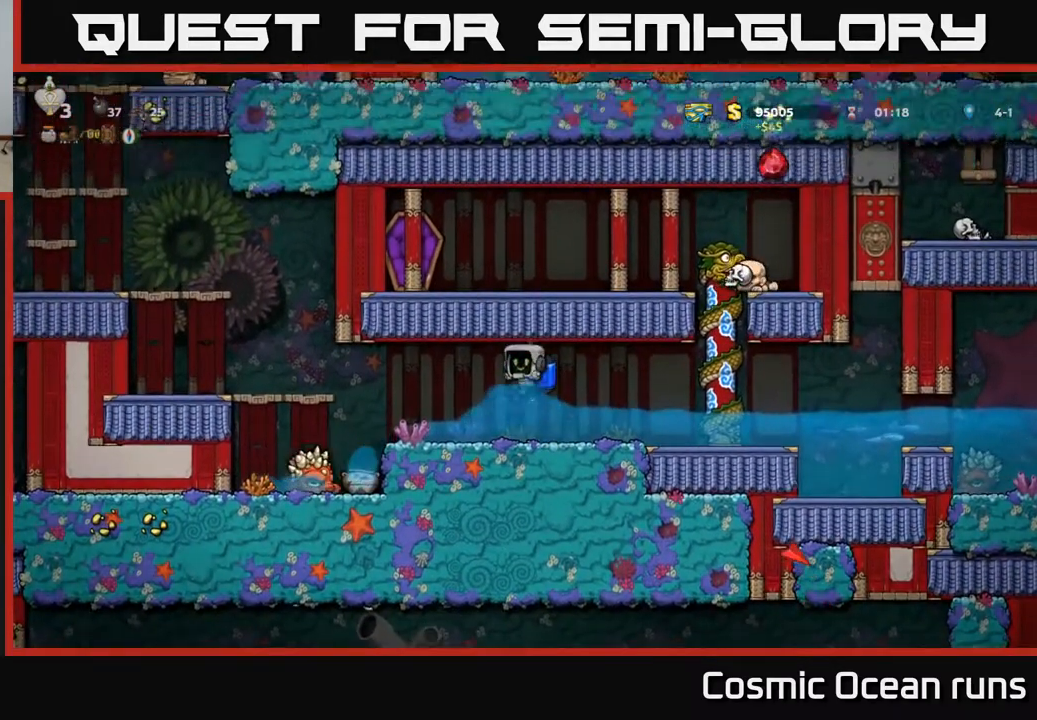
{"buttons": [], "left_stick": "center", "right_stick": "center", "events": [[250, "A", "down"], [417, "A", "up"]]}
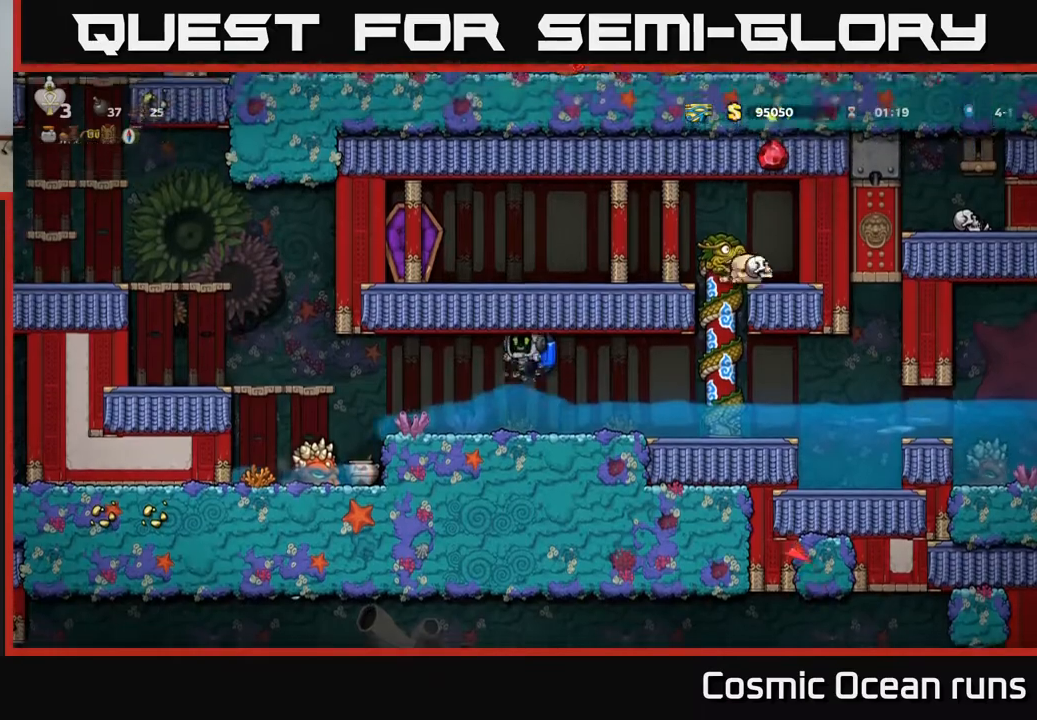
{"buttons": ["A"], "left_stick": "center", "right_stick": "center", "events": [[217, "DPAD_RIGHT", "down"], [383, "A", "down"], [383, "DPAD_RIGHT", "up"]]}
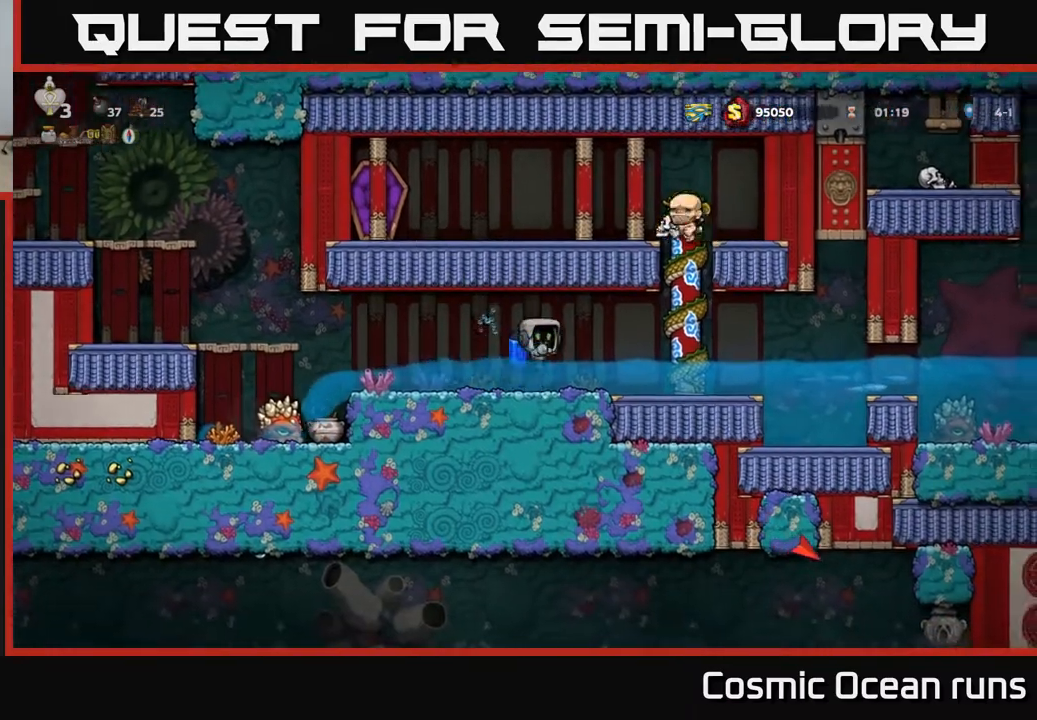
{"buttons": ["A"], "left_stick": "center", "right_stick": "center", "events": [[100, "A", "up"], [483, "A", "down"]]}
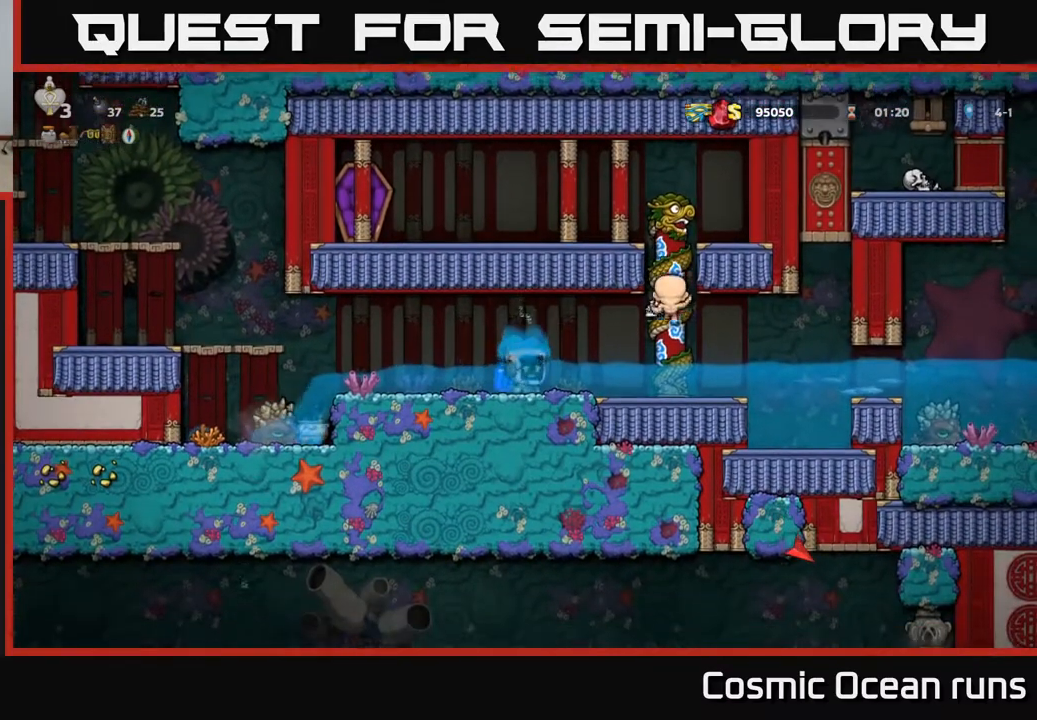
{"buttons": [], "left_stick": "center", "right_stick": "center", "events": [[150, "A", "up"]]}
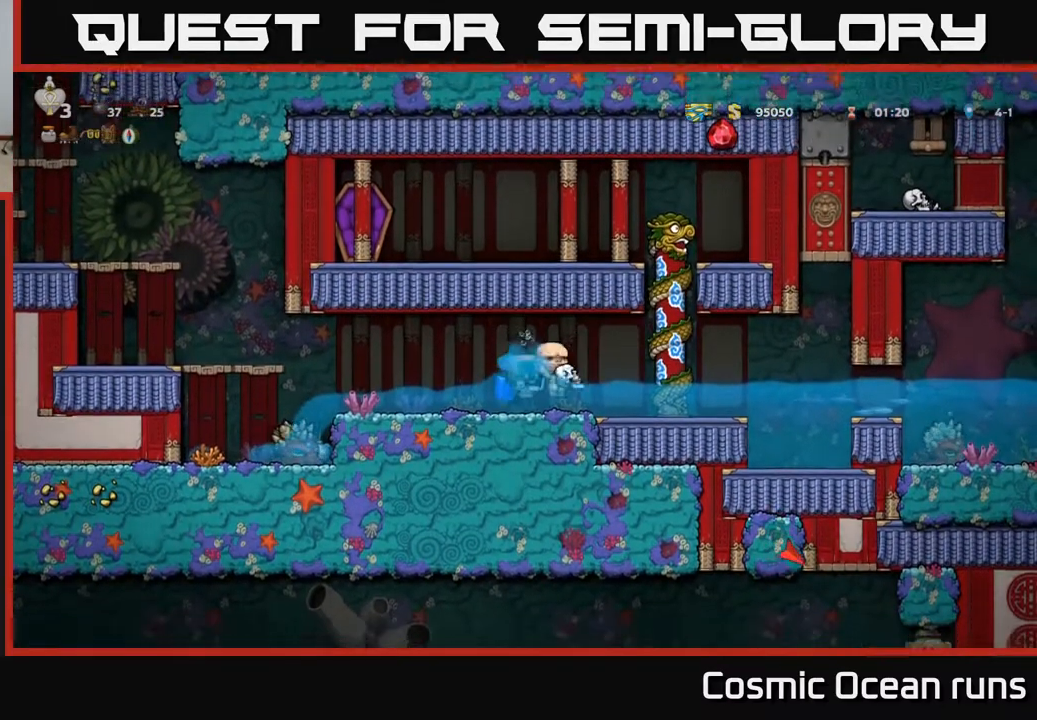
{"buttons": ["DPAD_RIGHT"], "left_stick": "center", "right_stick": "center", "events": [[200, "A", "down"], [200, "DPAD_RIGHT", "down"], [450, "A", "up"]]}
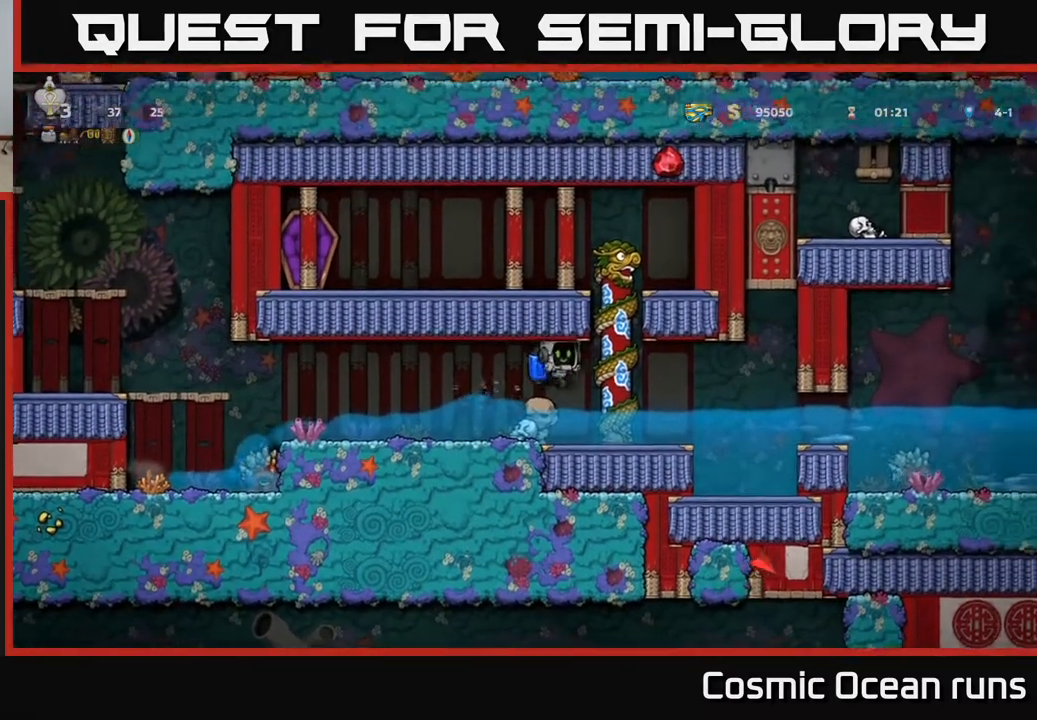
{"buttons": ["A", "DPAD_LEFT"], "left_stick": "center", "right_stick": "center", "events": [[100, "DPAD_RIGHT", "up"], [433, "DPAD_LEFT", "down"], [500, "A", "down"]]}
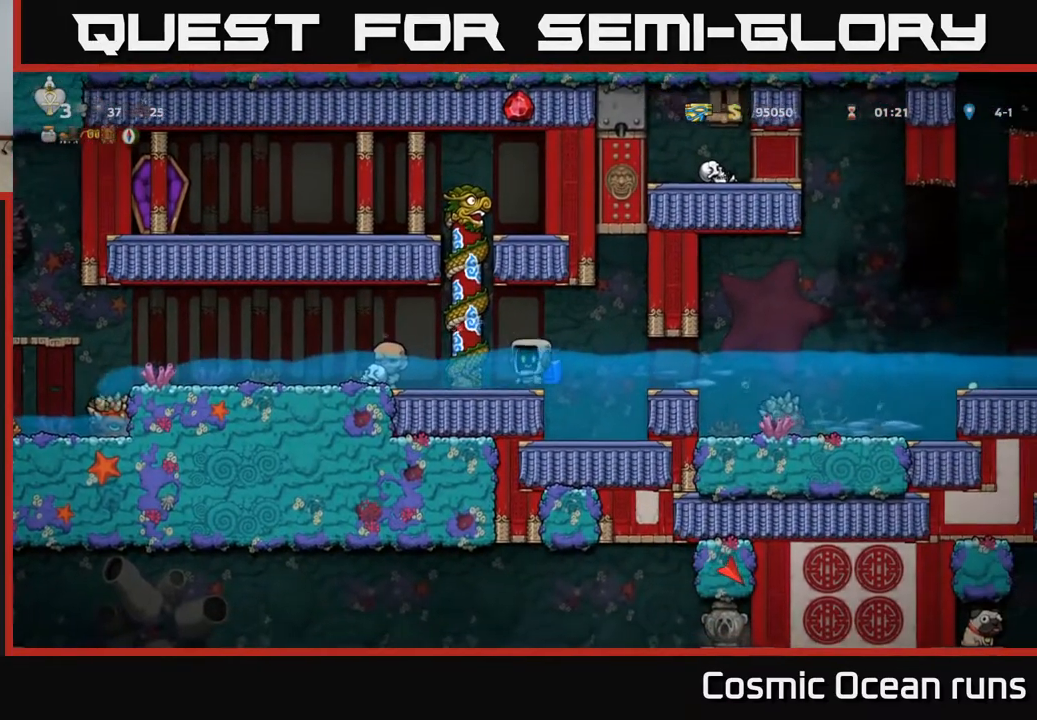
{"buttons": [], "left_stick": "center", "right_stick": "center", "events": [[333, "A", "up"], [417, "DPAD_LEFT", "up"]]}